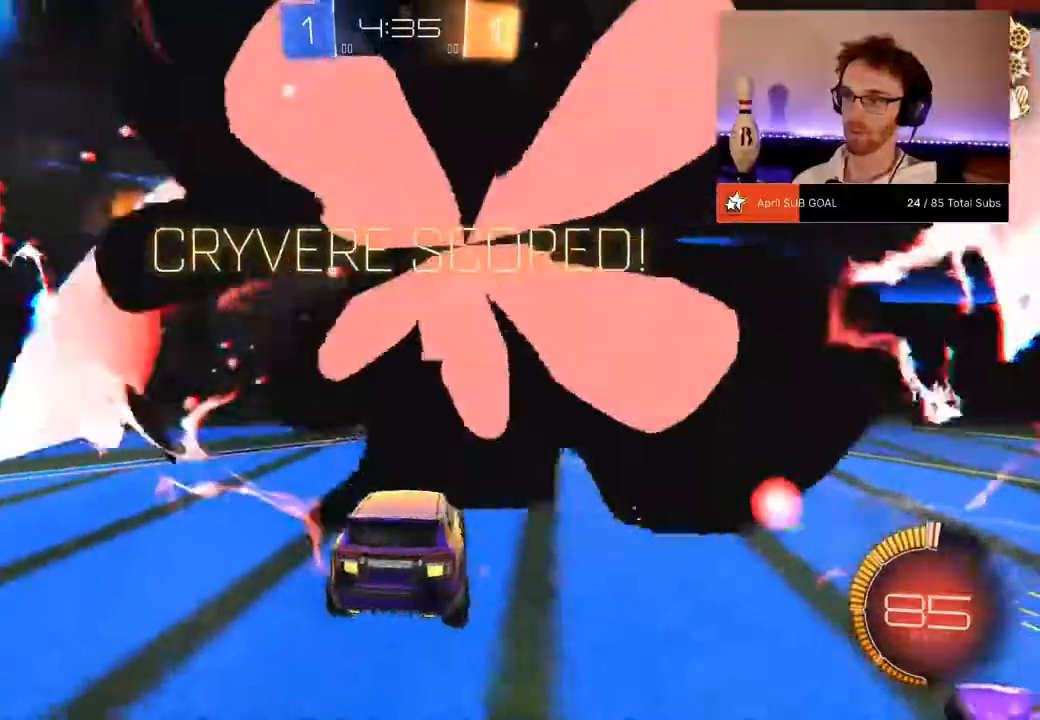
Gameplay with a controller (Xbox layout); each line is a JSON object with the inputs held at the frame after it. "events" lists button and stick changes between this image and that frame as [ms after this image, input, new state], when the widget could be followed in between. Not read: DPAD_DOWN.
{"buttons": ["L2"], "left_stick": "right", "right_stick": "center", "events": [[50, "Y", "up"], [150, "L2", "down"], [250, "left_stick", "right"]]}
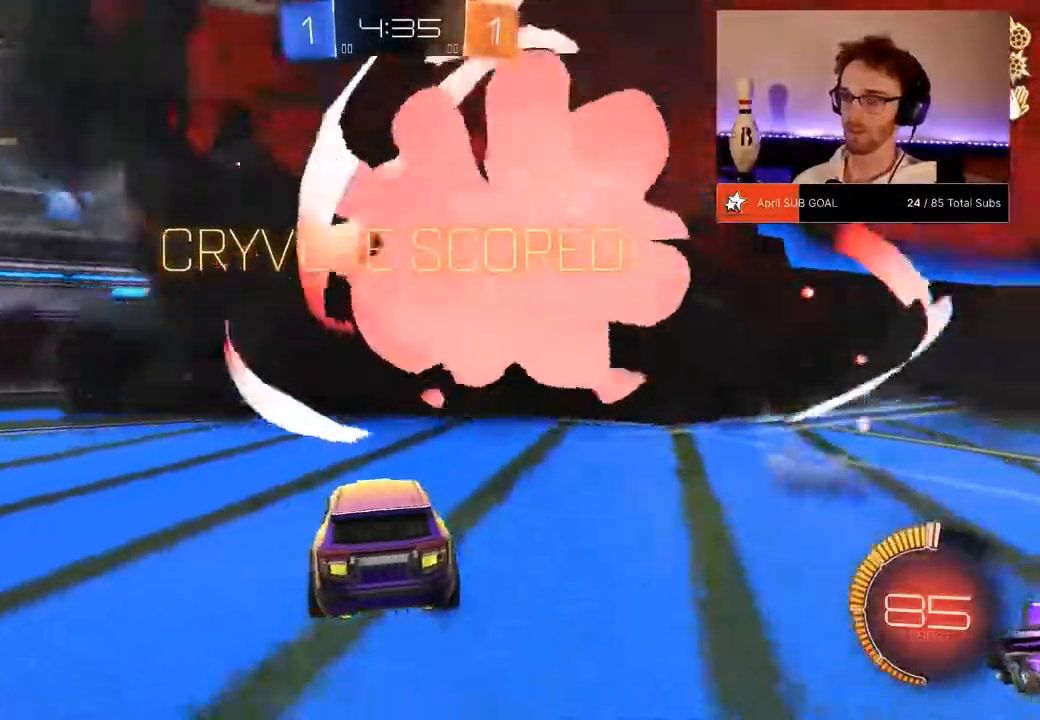
{"buttons": ["A"], "left_stick": "down", "right_stick": "center", "events": [[250, "A", "down"], [300, "L2", "up"], [317, "left_stick", "down"], [350, "A", "up"], [400, "A", "down"]]}
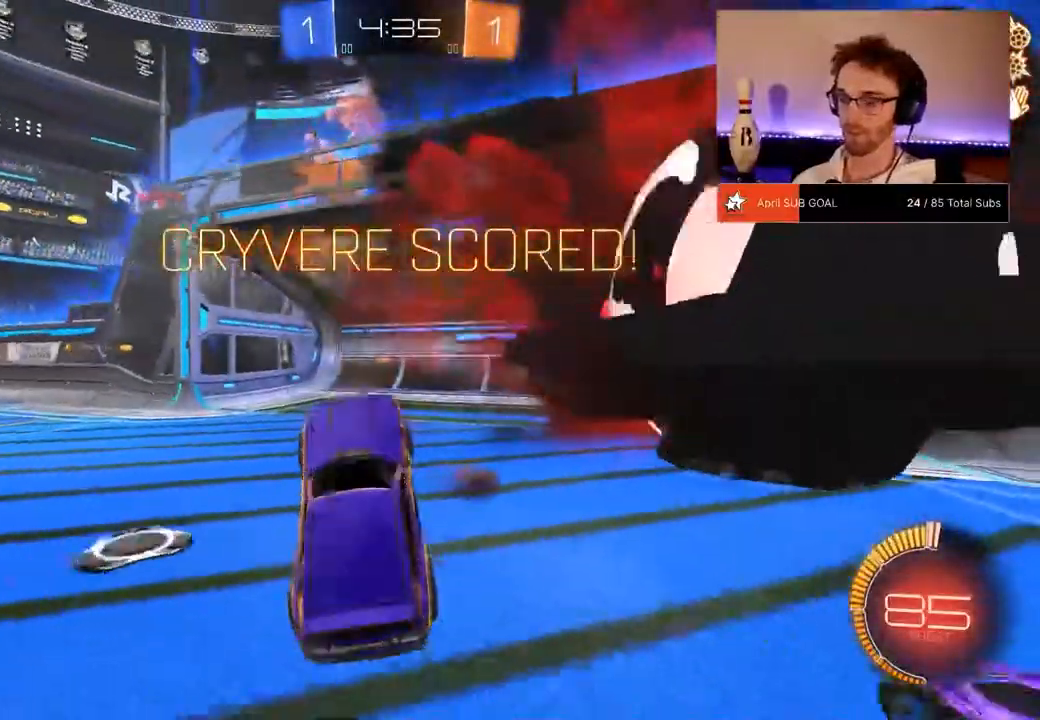
{"buttons": [], "left_stick": "left", "right_stick": "center", "events": [[17, "A", "up"], [17, "L1", "down"], [17, "left_stick", "left"], [417, "L1", "up"]]}
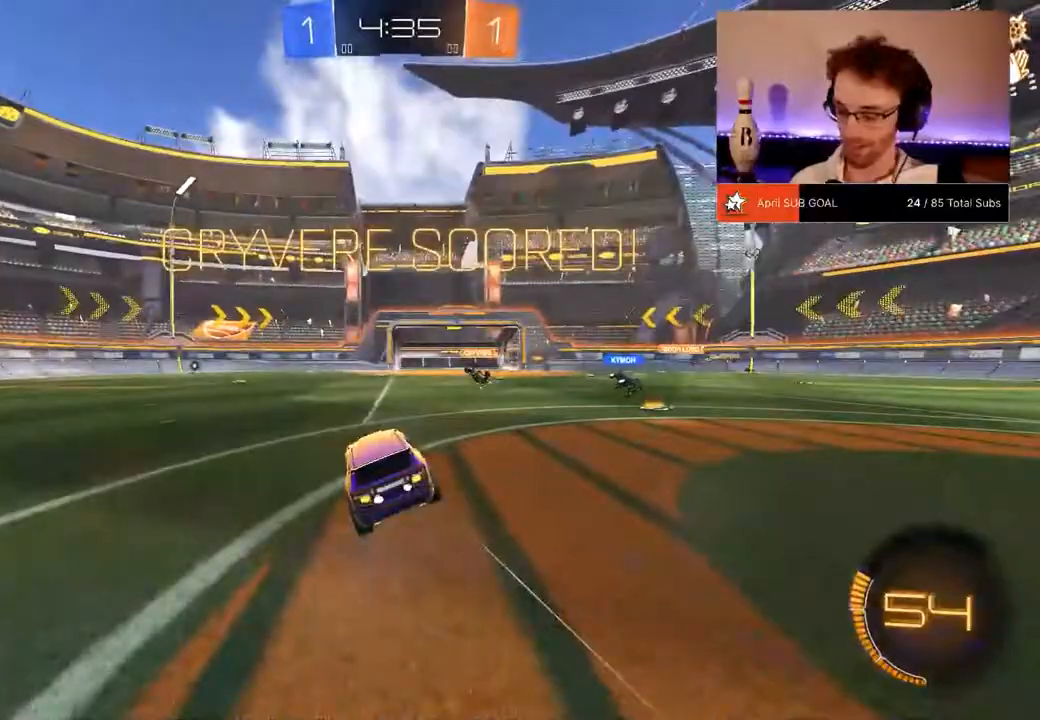
{"buttons": [], "left_stick": "center", "right_stick": "center", "events": [[234, "left_stick", "center"]]}
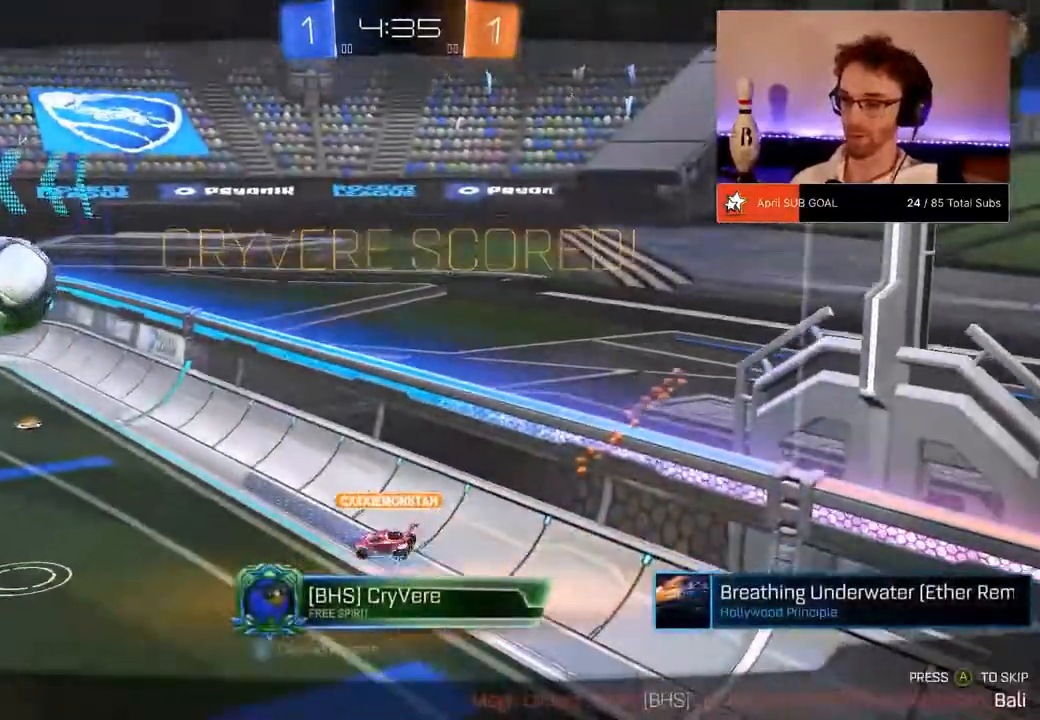
{"buttons": [], "left_stick": "center", "right_stick": "center", "events": []}
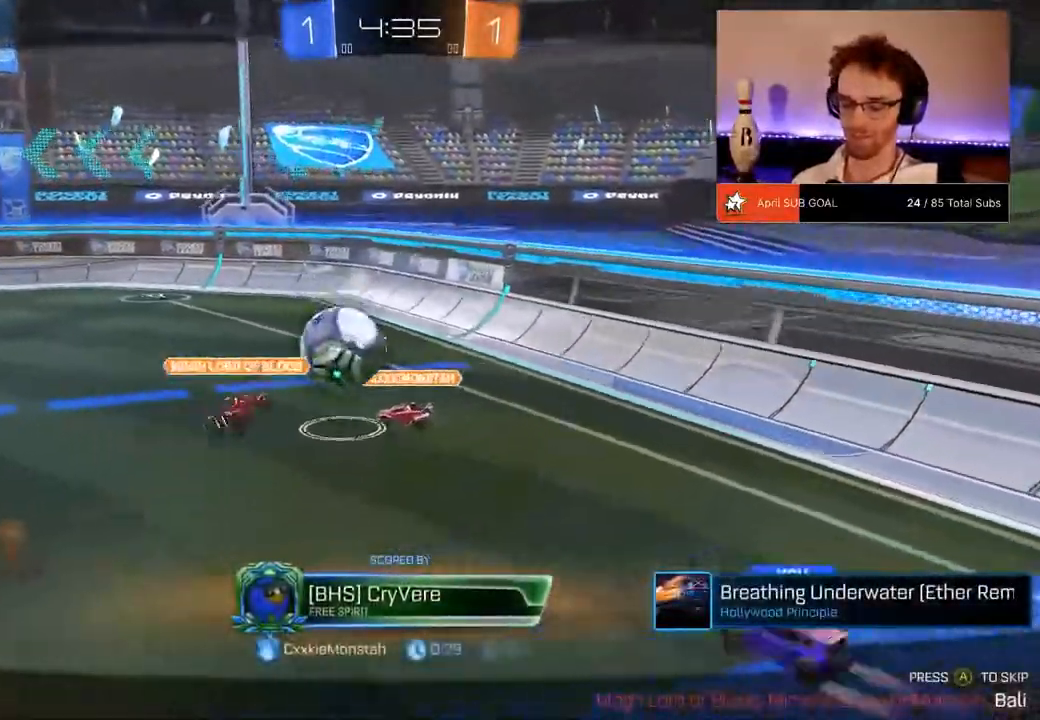
{"buttons": [], "left_stick": "center", "right_stick": "center", "events": []}
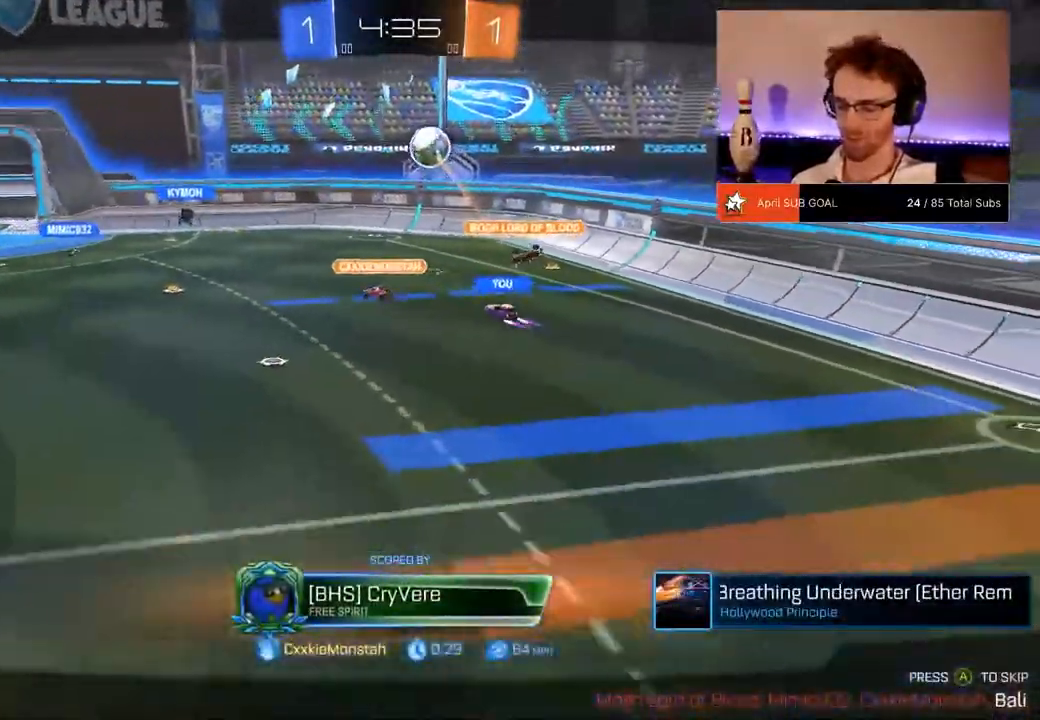
{"buttons": [], "left_stick": "center", "right_stick": "center", "events": []}
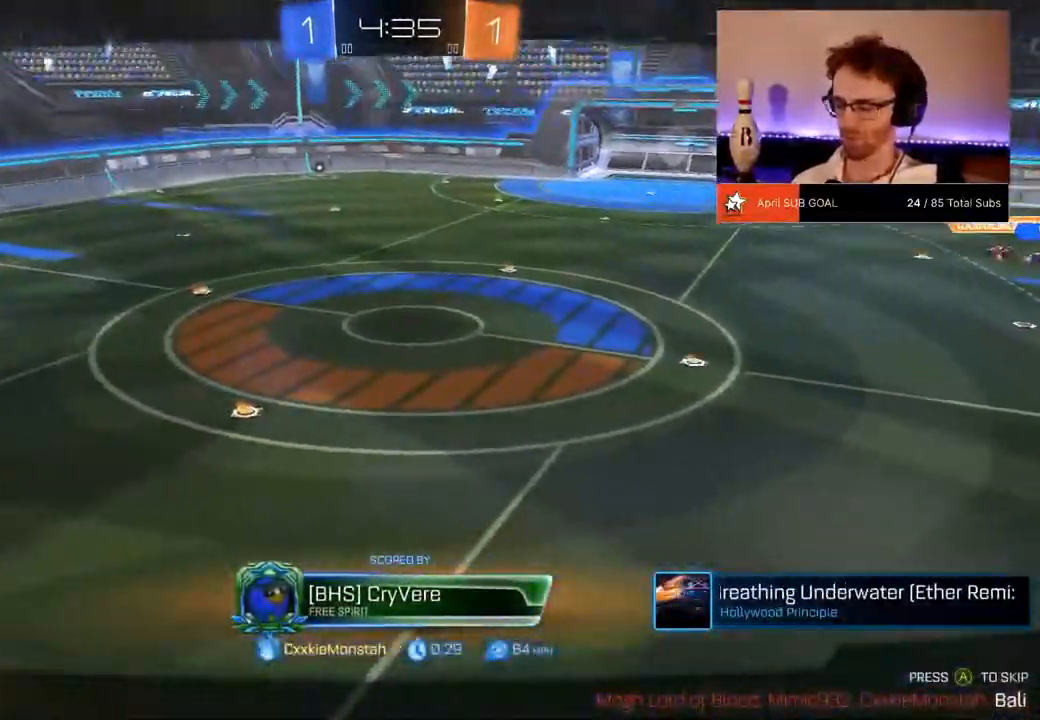
{"buttons": [], "left_stick": "center", "right_stick": "center", "events": []}
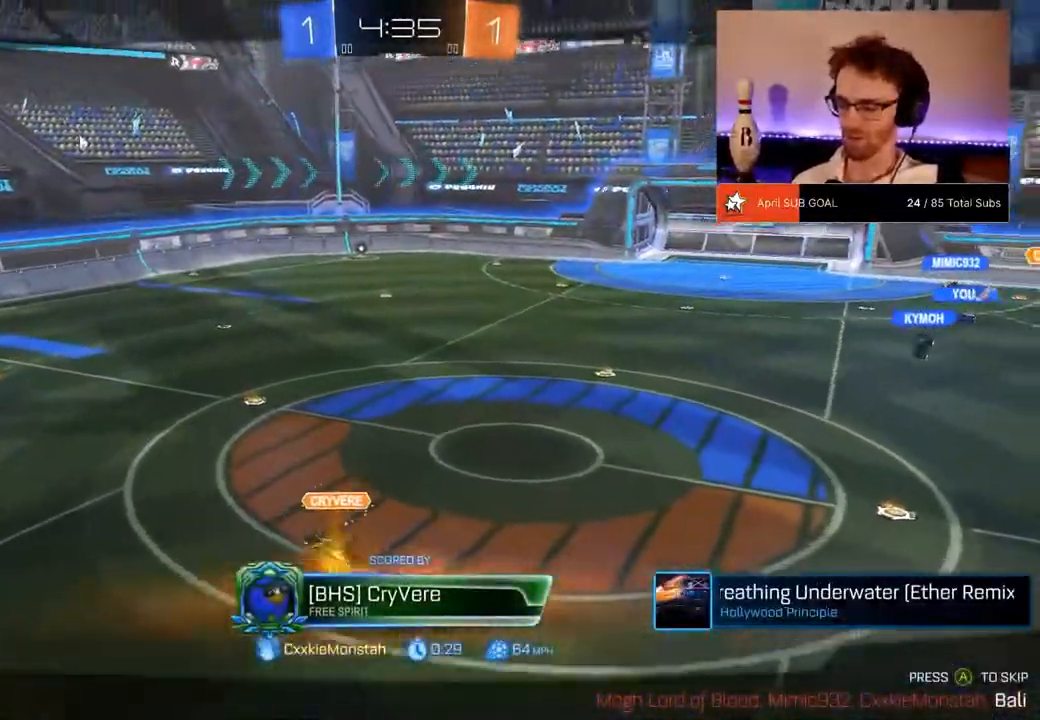
{"buttons": [], "left_stick": "center", "right_stick": "center", "events": [[300, "A", "down"], [400, "A", "up"]]}
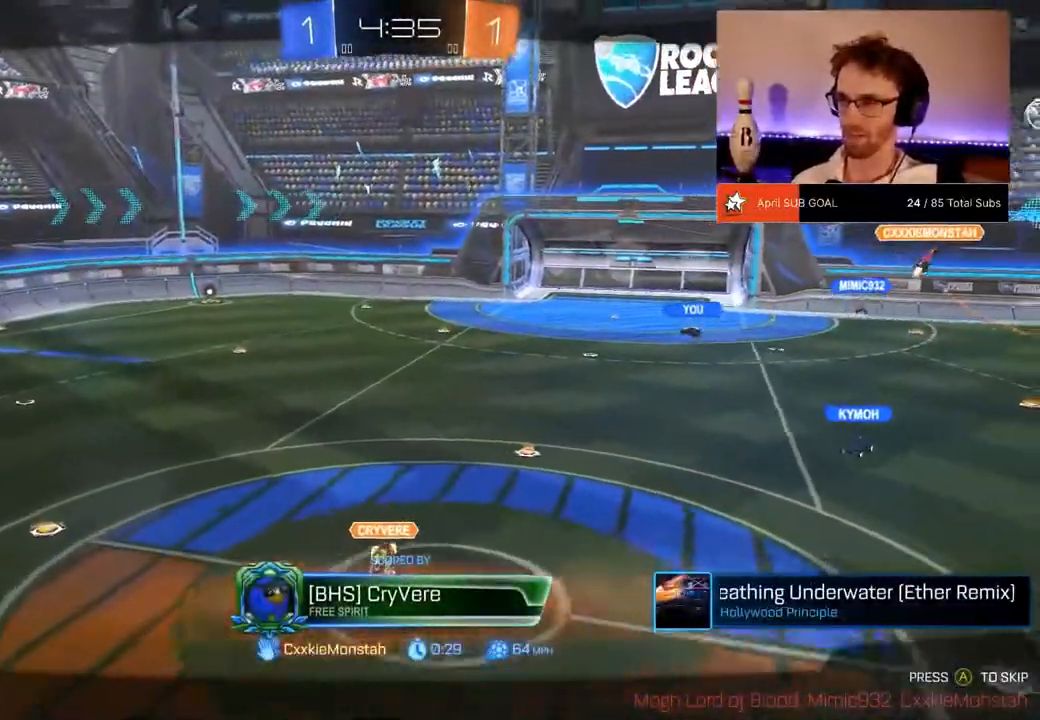
{"buttons": [], "left_stick": "center", "right_stick": "center", "events": []}
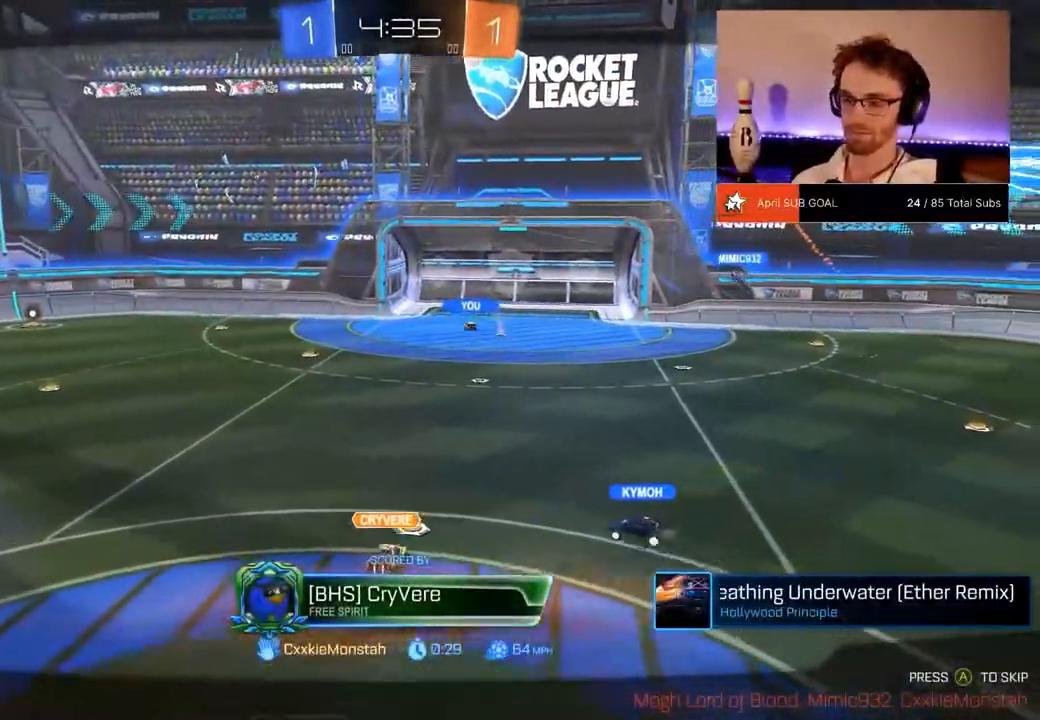
{"buttons": [], "left_stick": "center", "right_stick": "center", "events": []}
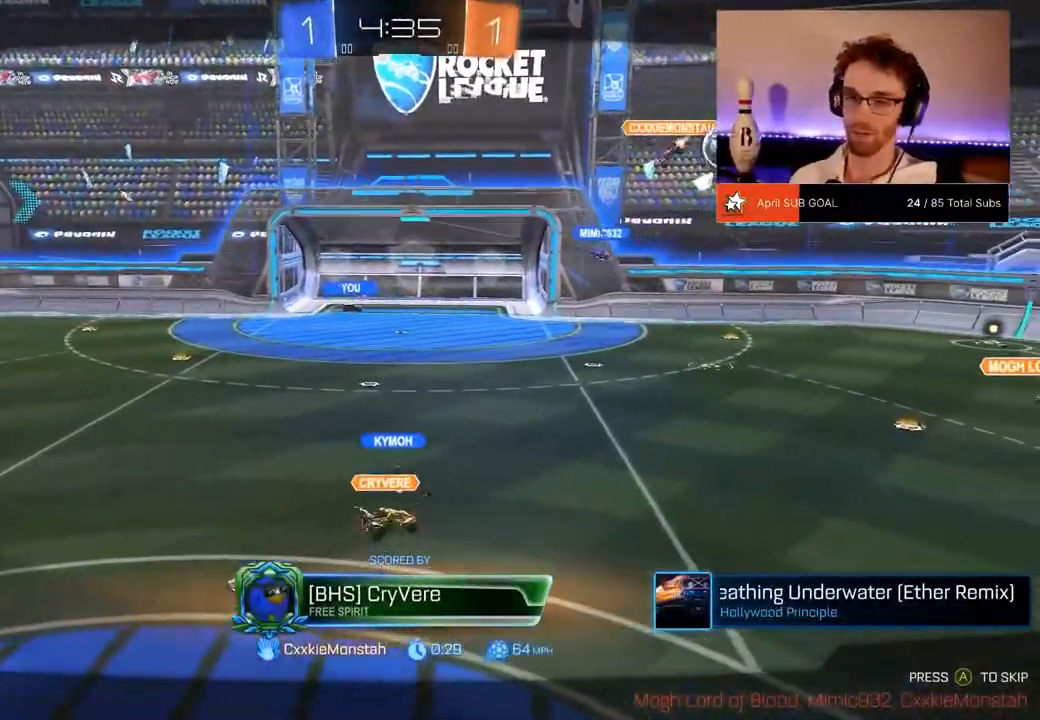
{"buttons": [], "left_stick": "center", "right_stick": "center", "events": []}
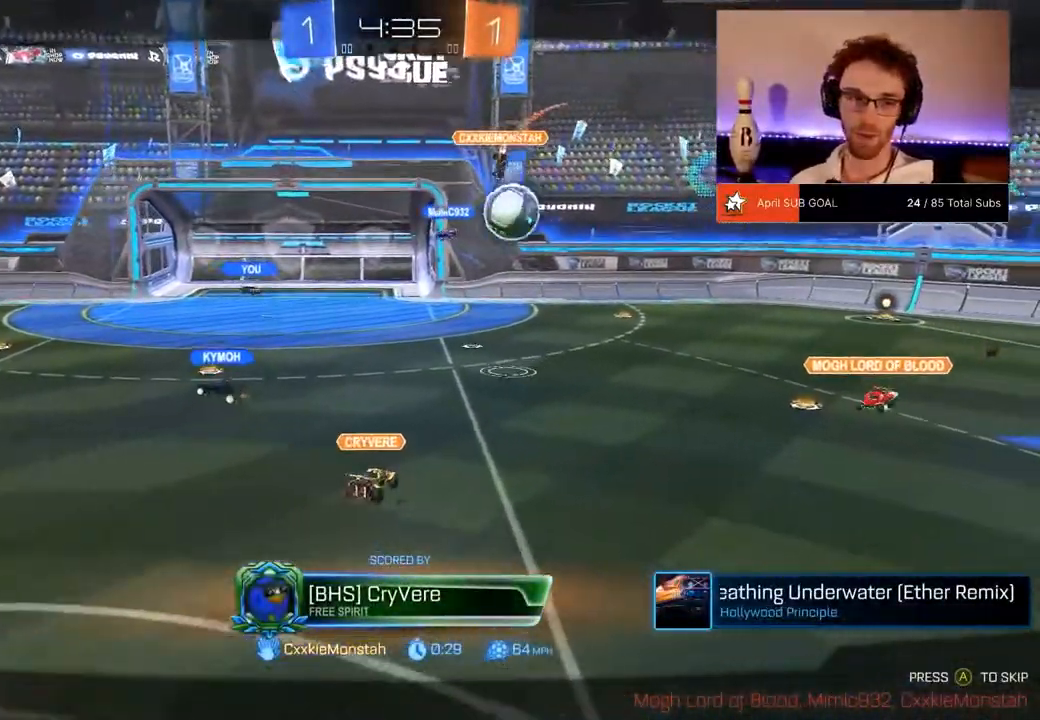
{"buttons": ["R2"], "left_stick": "center", "right_stick": "center", "events": [[116, "R2", "down"], [116, "left_stick", "down"], [333, "left_stick", "center"]]}
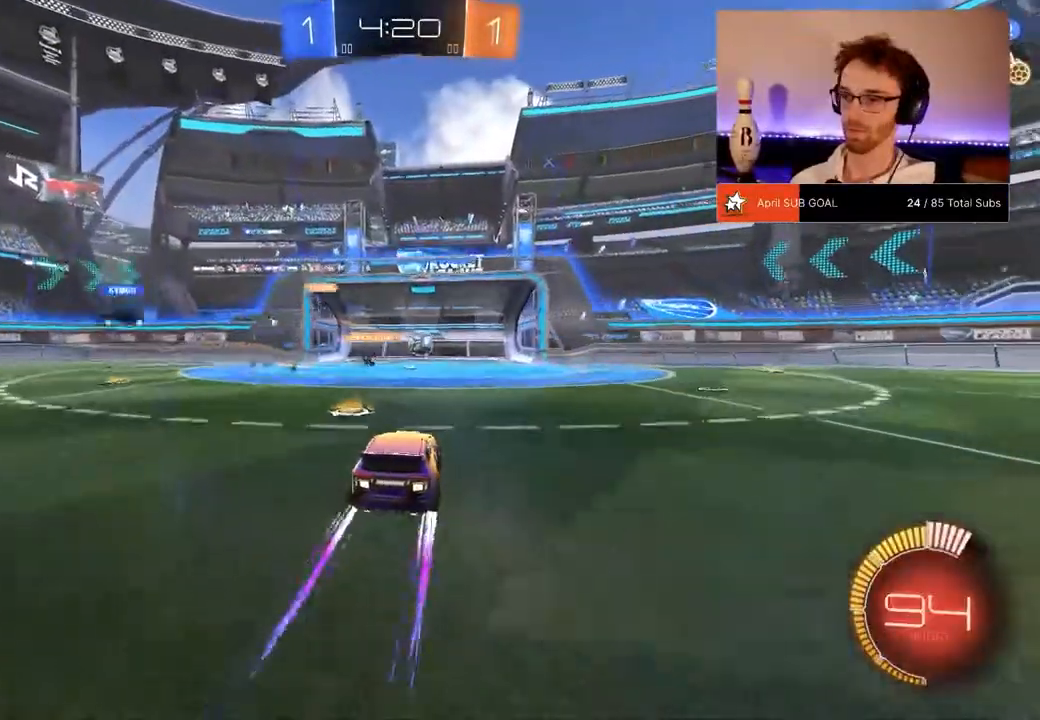
{"buttons": ["R2"], "left_stick": "center", "right_stick": "center", "events": [[100, "A", "down"], [167, "A", "up"]]}
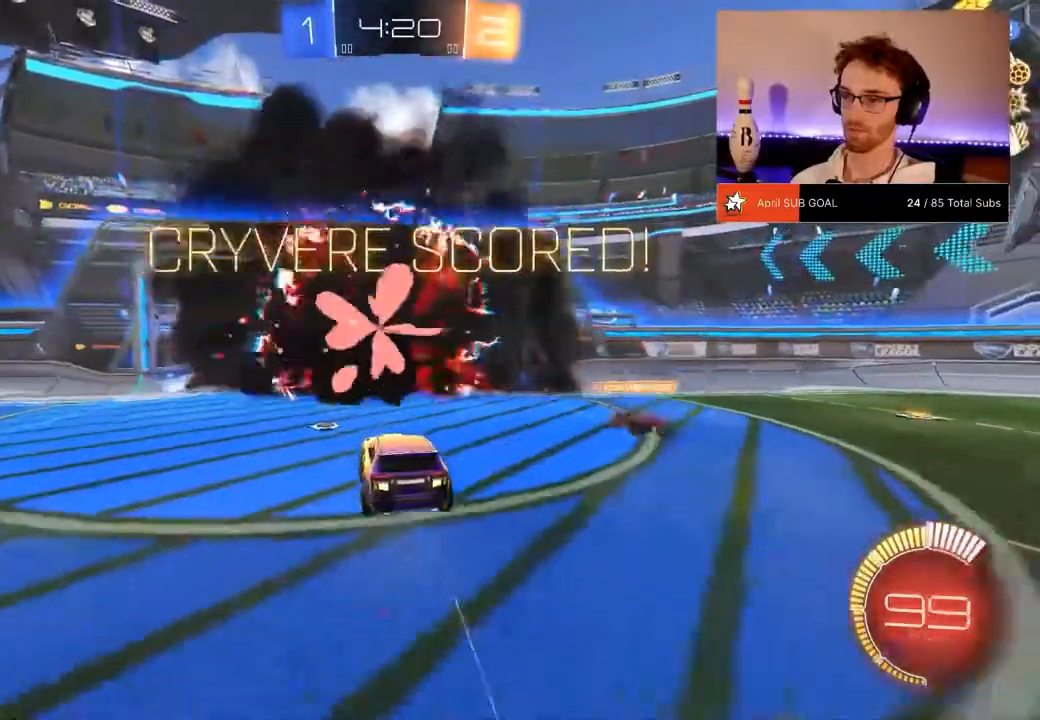
{"buttons": ["R2"], "left_stick": "up", "right_stick": "center", "events": [[66, "left_stick", "up"], [166, "Y", "down"], [317, "Y", "up"]]}